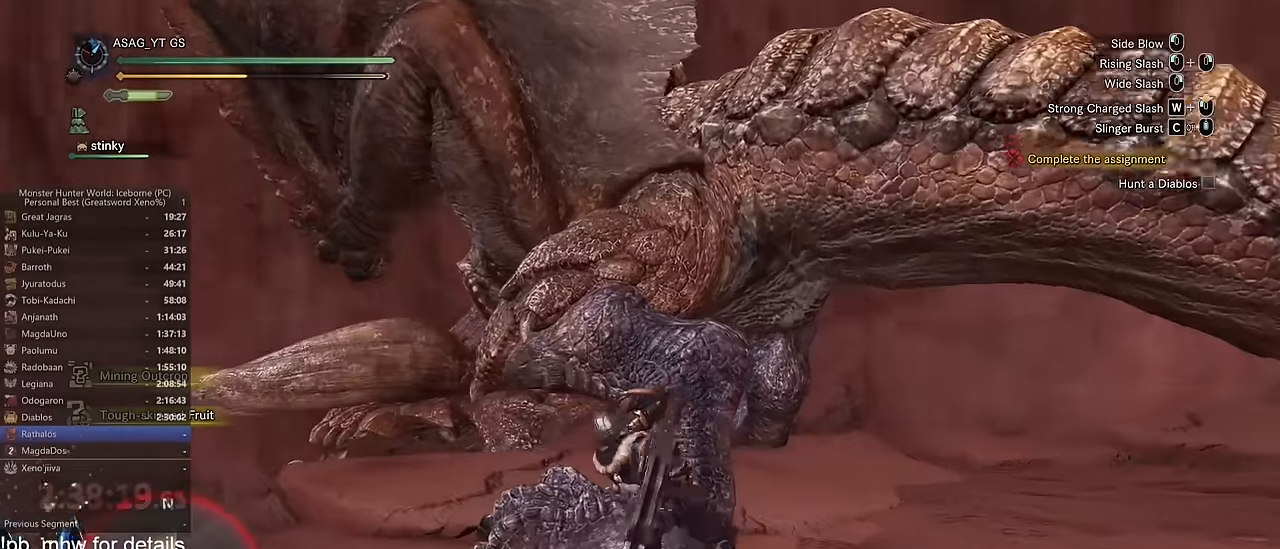
Gameplay with keyboard and mouse; each line is a JSON object with the keys and mouse buttons held at the frame after it. "events" lists presses ("down") and releases ("up") of "1", "2", "3", "4", "5", "a", "alt", "c", "caps_lock", "ctrl", "d", "e", "f", "g", "q", "r", "s", "shift", "space", "t", "tab", "v", "w", "x", "z", "mouse_left", "mouse_wheel" and "mouse_right" between this image and that frame as [ms after this image, input, new state], when the widget could be followed in between. "mouse_left", "mouse_wheel", "mouse_right" = the "left", "wheel", "right" buttons of the "mouse" list. No other keys are recorded. "wheel" means that the mouse wheel is clicked or scrolled. Not read: mouse_move.
{"keys": ["w"], "mouse": [], "events": []}
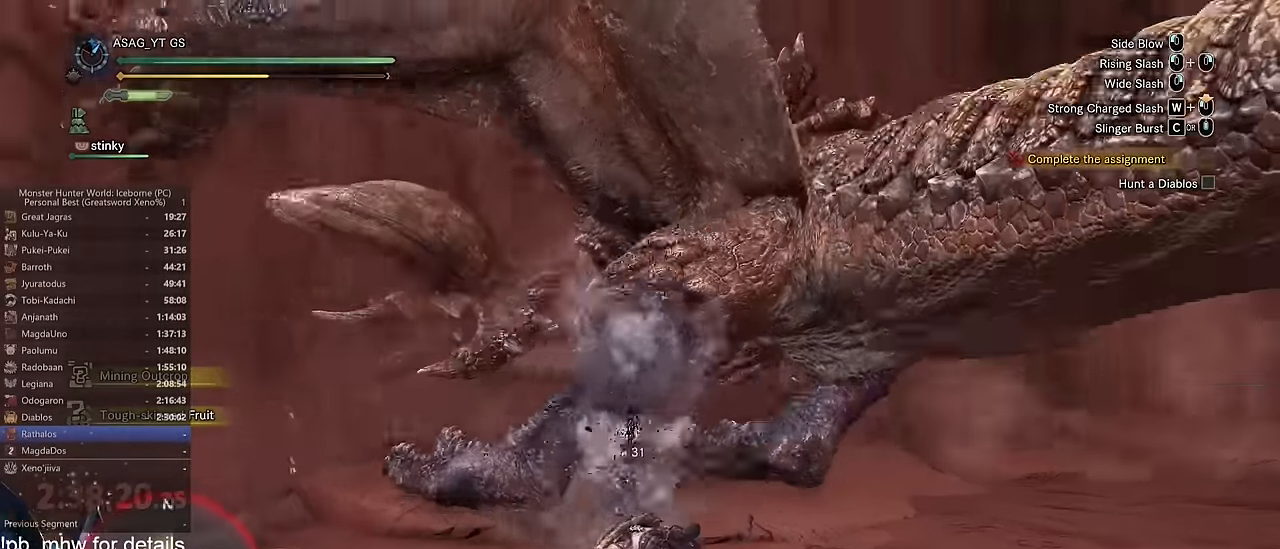
{"keys": ["w"], "mouse": ["left"], "events": [[50, "mouse_left", "down"]]}
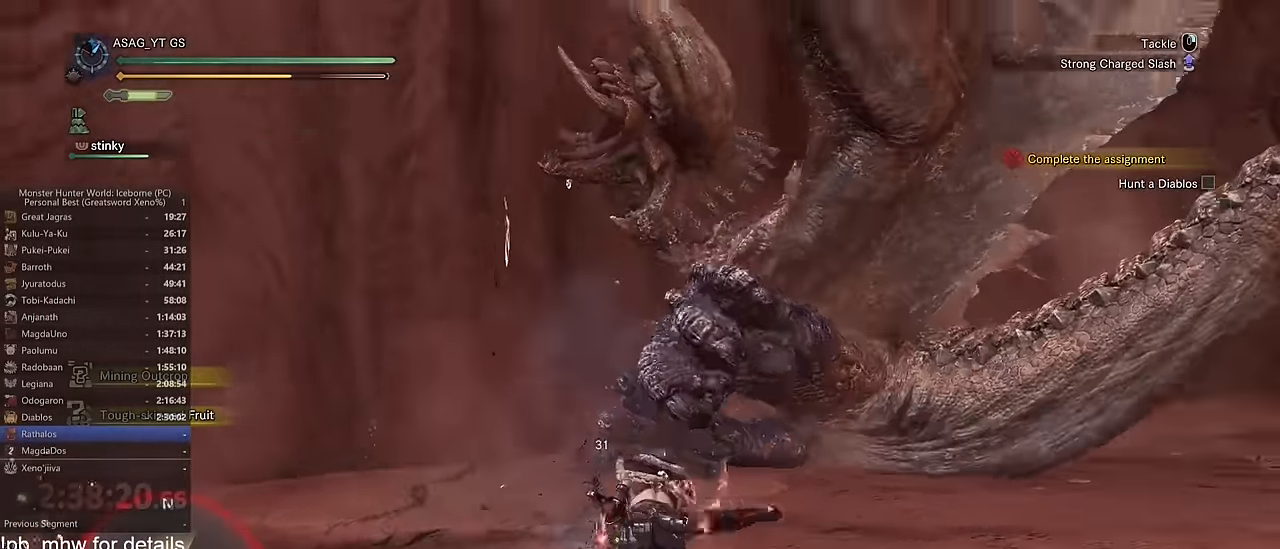
{"keys": ["d", "w"], "mouse": ["left", "right"], "events": [[100, "d", "down"], [100, "mouse_right", "down"], [200, "mouse_right", "up"], [250, "mouse_right", "down"], [300, "mouse_right", "up"], [384, "mouse_right", "down"]]}
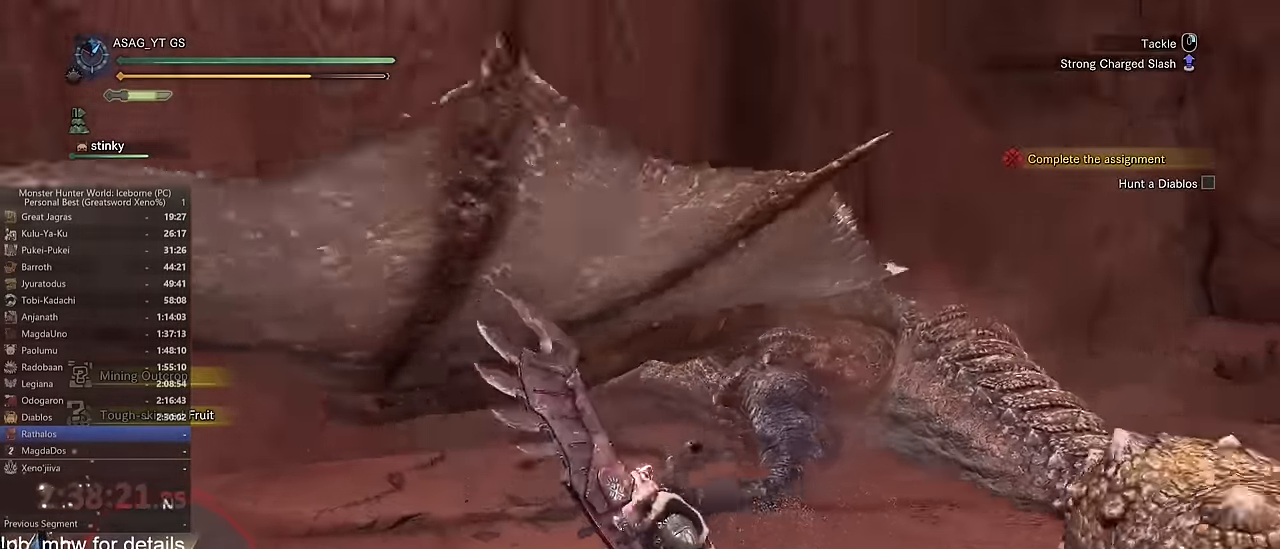
{"keys": ["d"], "mouse": [], "events": [[67, "mouse_right", "up"], [267, "mouse_left", "up"], [351, "w", "up"]]}
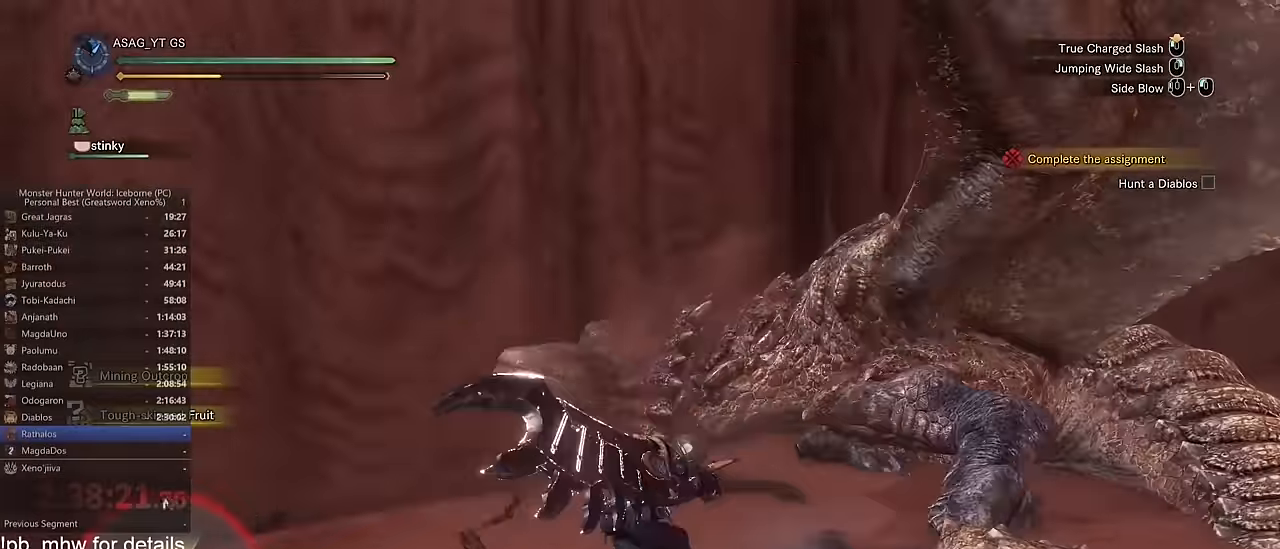
{"keys": ["d", "space"], "mouse": [], "events": [[133, "w", "down"], [217, "w", "up"], [467, "space", "down"]]}
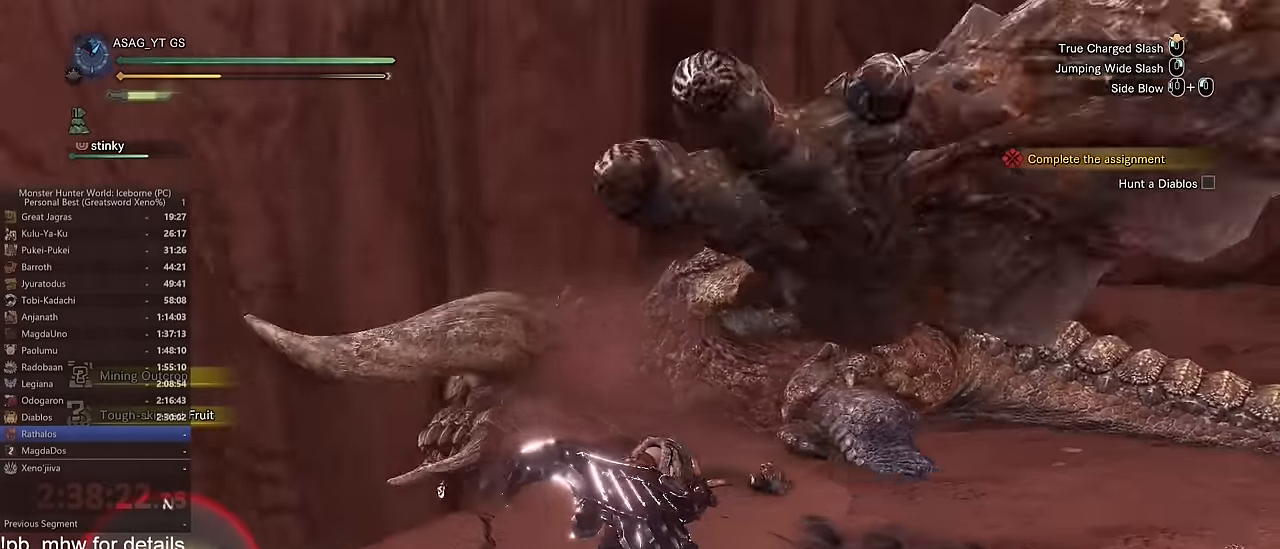
{"keys": ["d", "space"], "mouse": [], "events": [[67, "space", "up"], [150, "space", "down"], [251, "space", "up"], [334, "space", "down"], [434, "space", "up"], [467, "space", "down"]]}
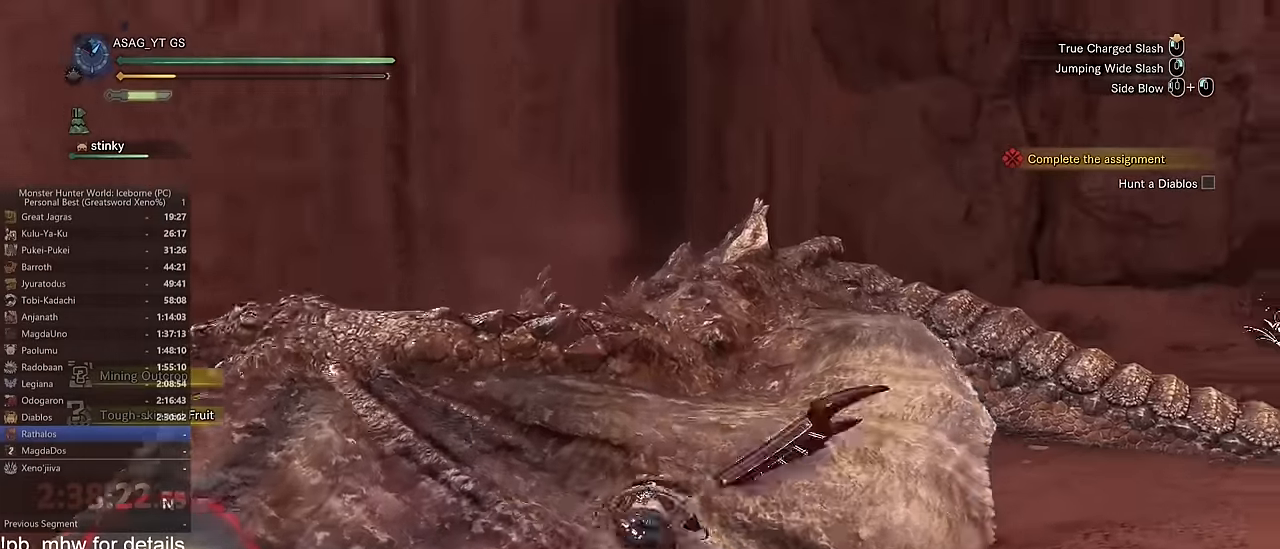
{"keys": ["w"], "mouse": ["wheel"], "events": [[67, "space", "up"], [167, "space", "down"], [267, "space", "up"], [350, "d", "up"], [484, "mouse_wheel", "down"], [484, "w", "down"]]}
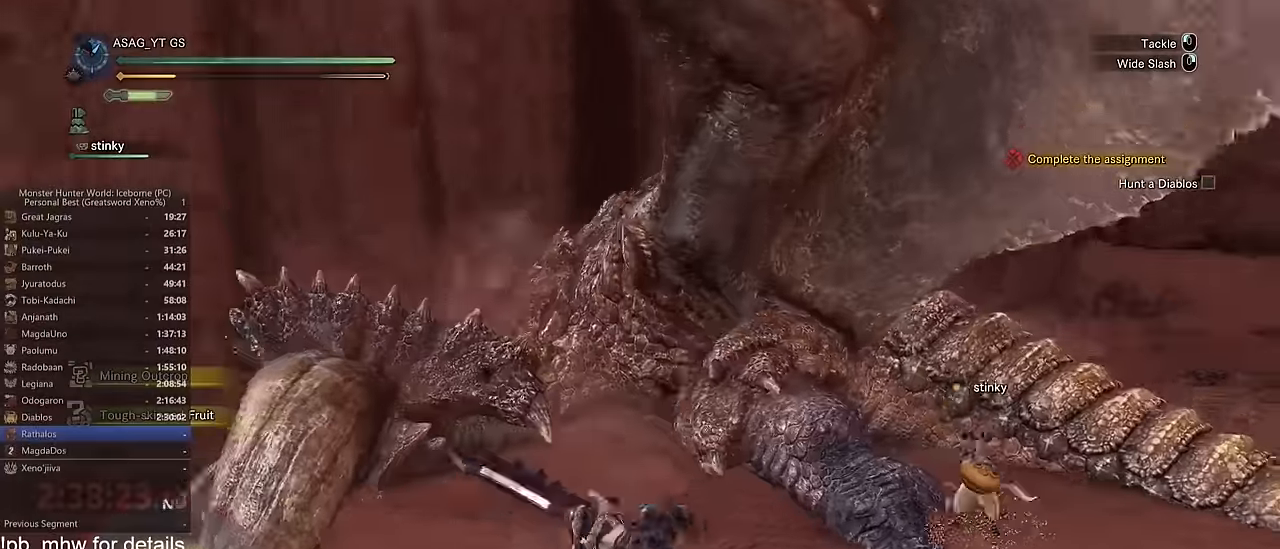
{"keys": ["d"], "mouse": [], "events": [[184, "d", "down"], [184, "mouse_wheel", "up"], [217, "w", "up"]]}
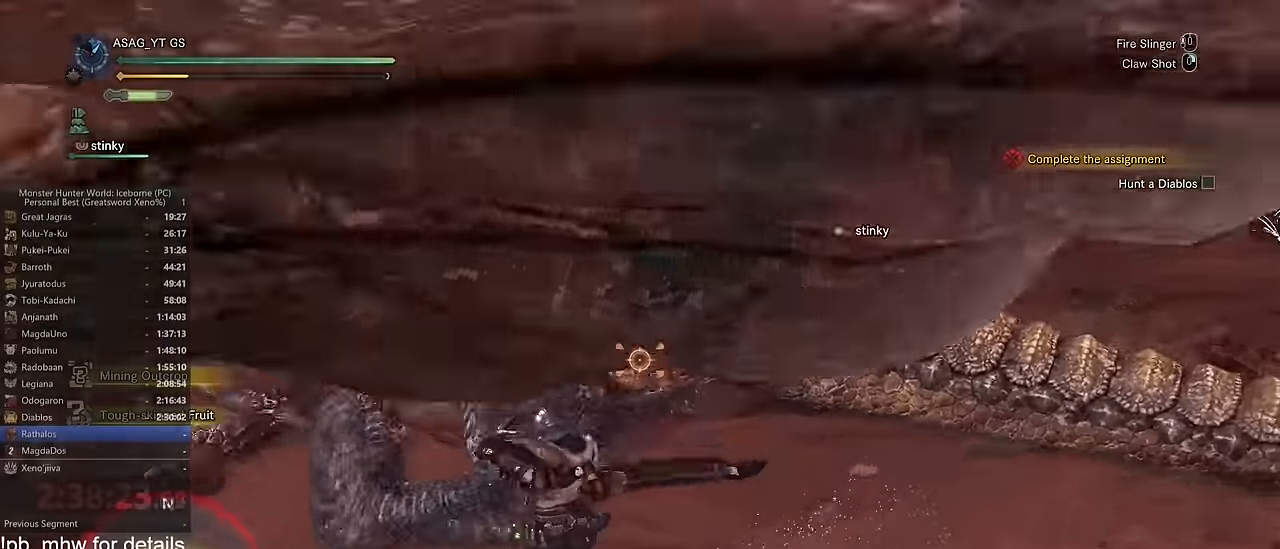
{"keys": [], "mouse": [], "events": [[50, "w", "down"], [183, "d", "up"], [233, "mouse_right", "down"], [333, "mouse_right", "up"], [333, "w", "up"], [384, "mouse_right", "down"], [434, "mouse_right", "up"]]}
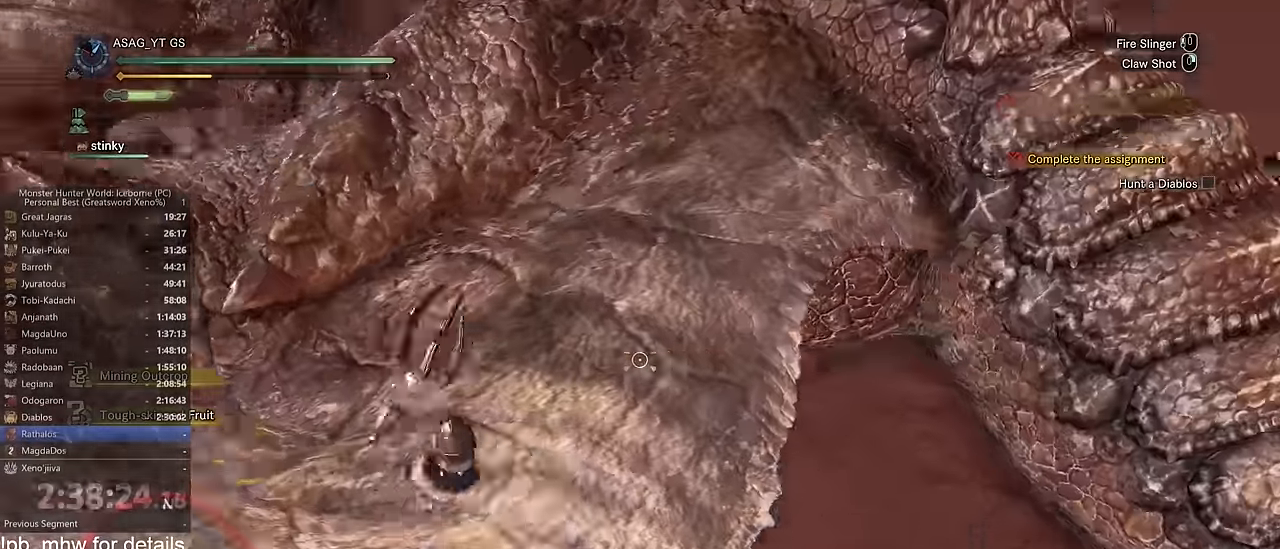
{"keys": [], "mouse": [], "events": [[17, "mouse_right", "down"], [34, "mouse_right", "up"], [167, "mouse_right", "down"], [251, "mouse_right", "up"], [301, "mouse_right", "down"], [434, "mouse_right", "up"]]}
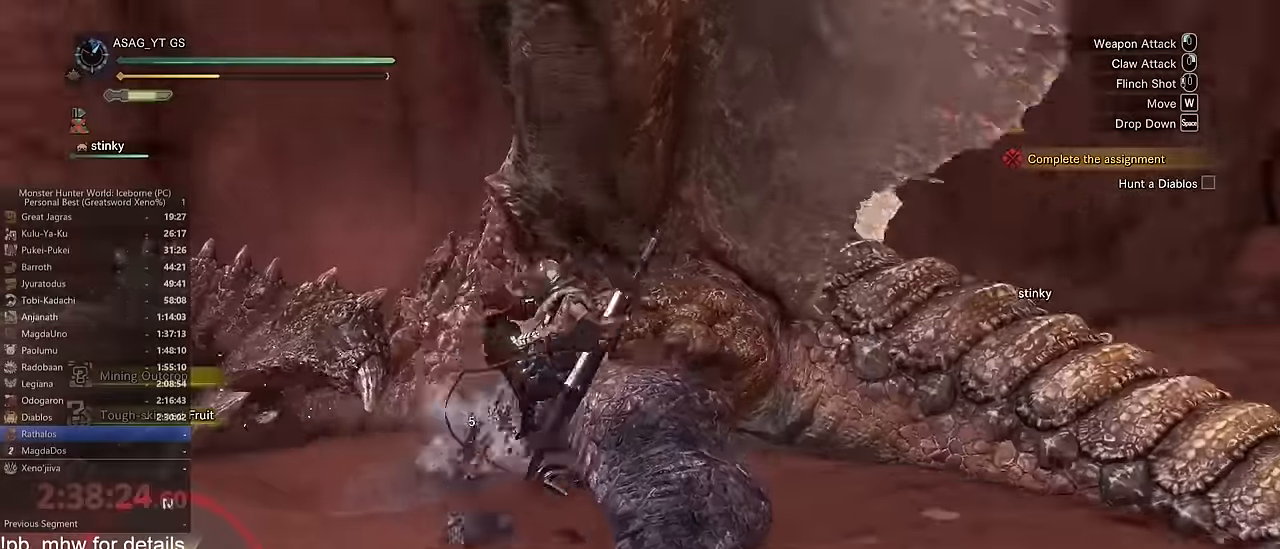
{"keys": [], "mouse": ["left"], "events": [[417, "mouse_left", "down"]]}
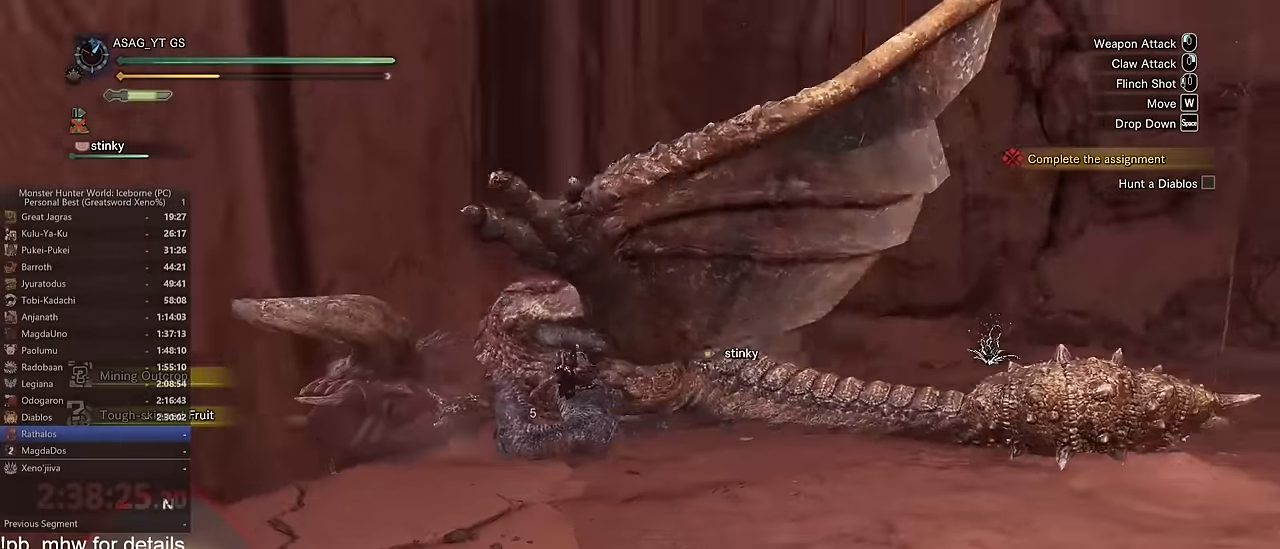
{"keys": [], "mouse": ["left"], "events": [[434, "mouse_left", "up"], [467, "mouse_left", "down"]]}
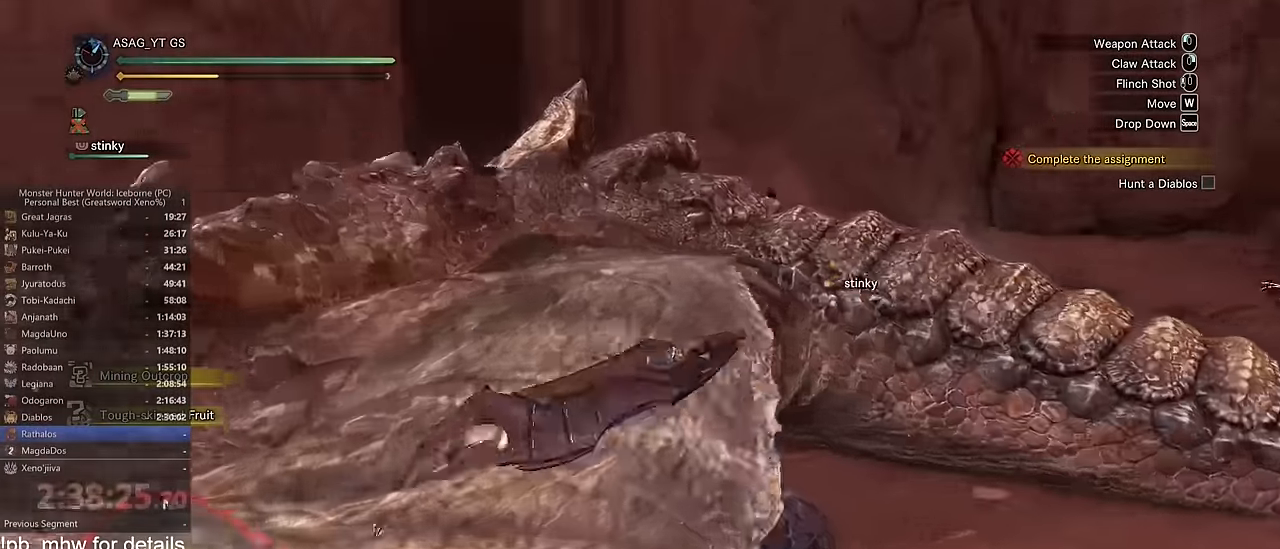
{"keys": [], "mouse": ["left"], "events": [[67, "mouse_left", "up"], [167, "mouse_left", "down"], [250, "mouse_left", "up"], [300, "mouse_left", "down"], [384, "mouse_left", "up"], [484, "mouse_left", "down"]]}
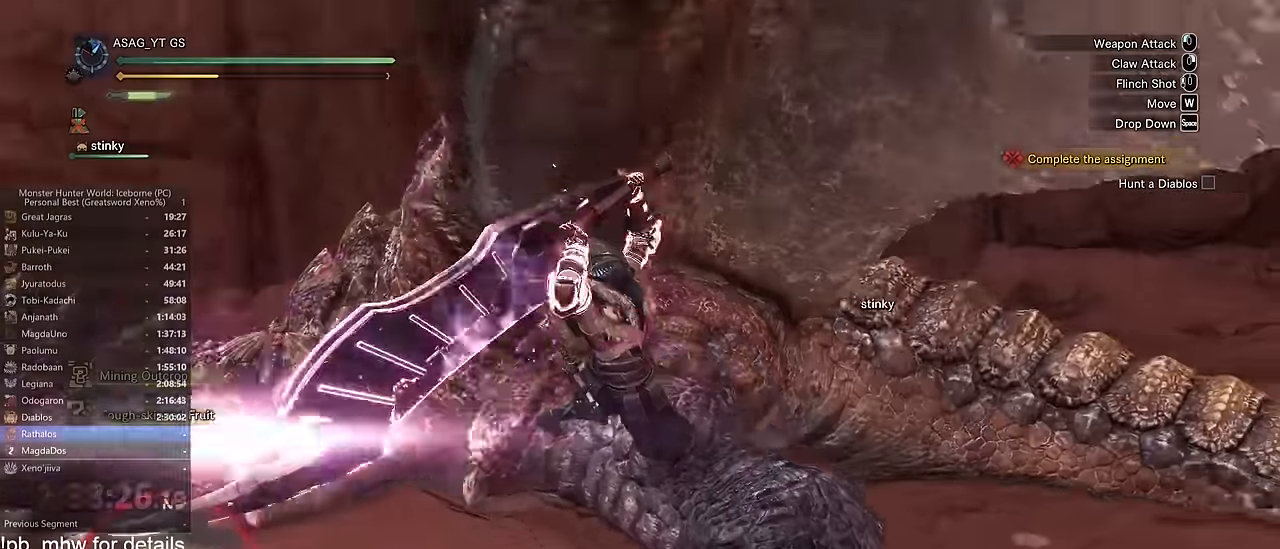
{"keys": [], "mouse": [], "events": [[83, "mouse_left", "up"], [133, "mouse_left", "down"], [217, "mouse_left", "up"], [350, "mouse_left", "down"], [450, "mouse_left", "up"]]}
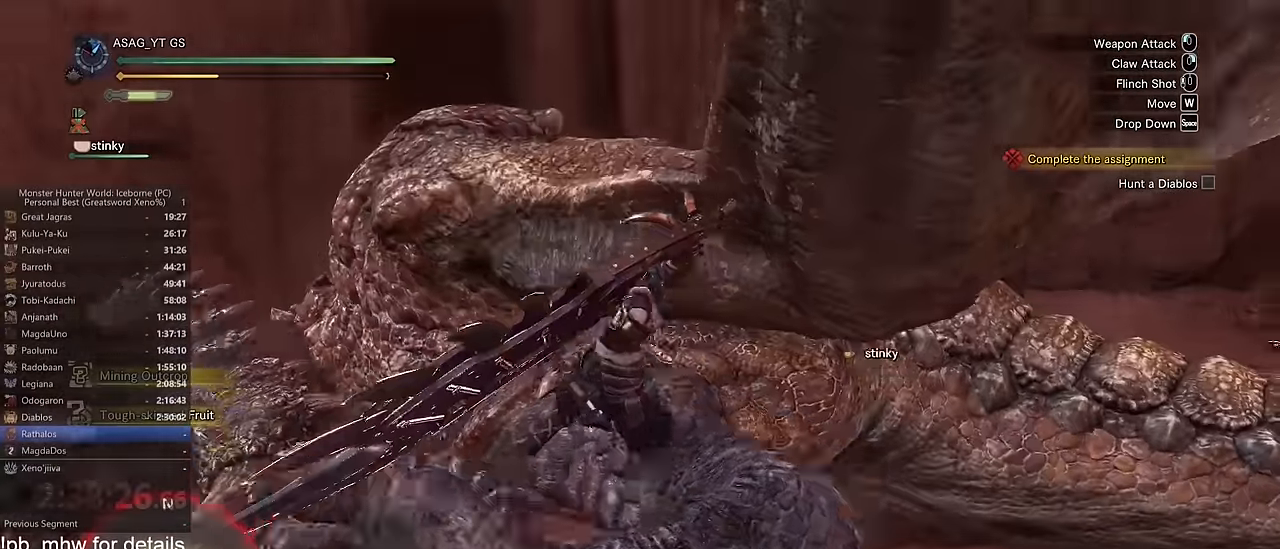
{"keys": [], "mouse": [], "events": []}
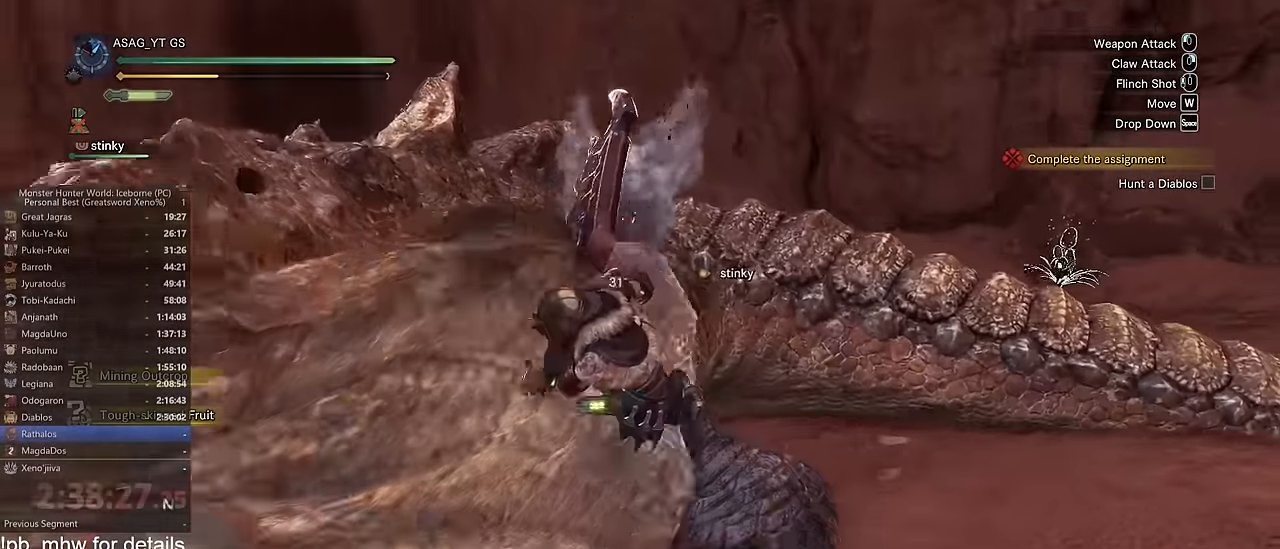
{"keys": ["d"], "mouse": [], "events": [[17, "d", "down"], [17, "s", "down"], [117, "s", "up"]]}
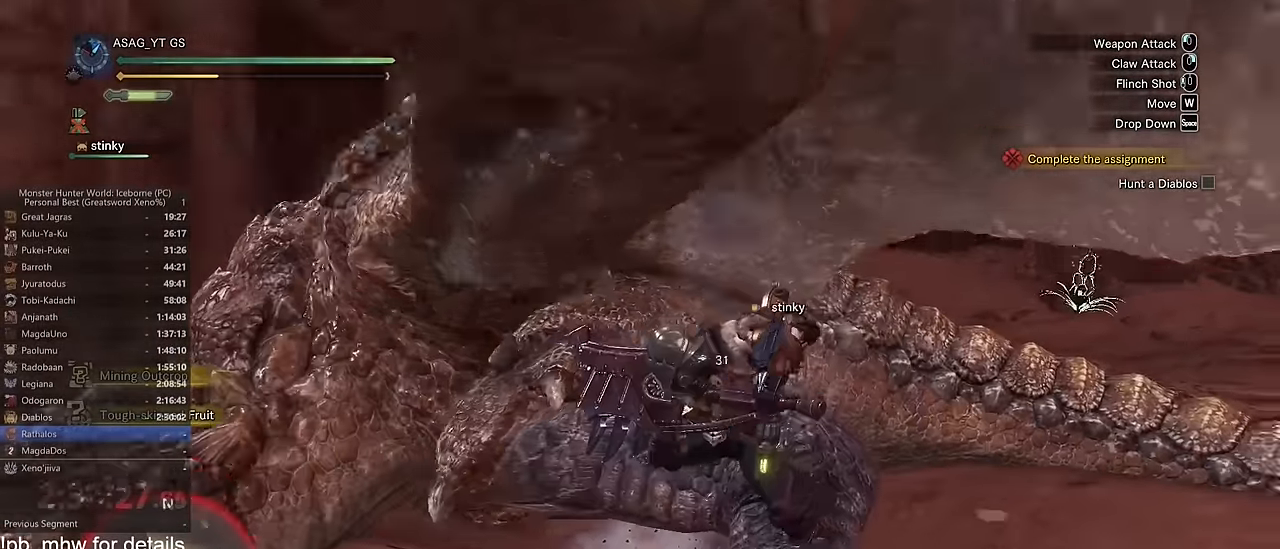
{"keys": ["d"], "mouse": [], "events": []}
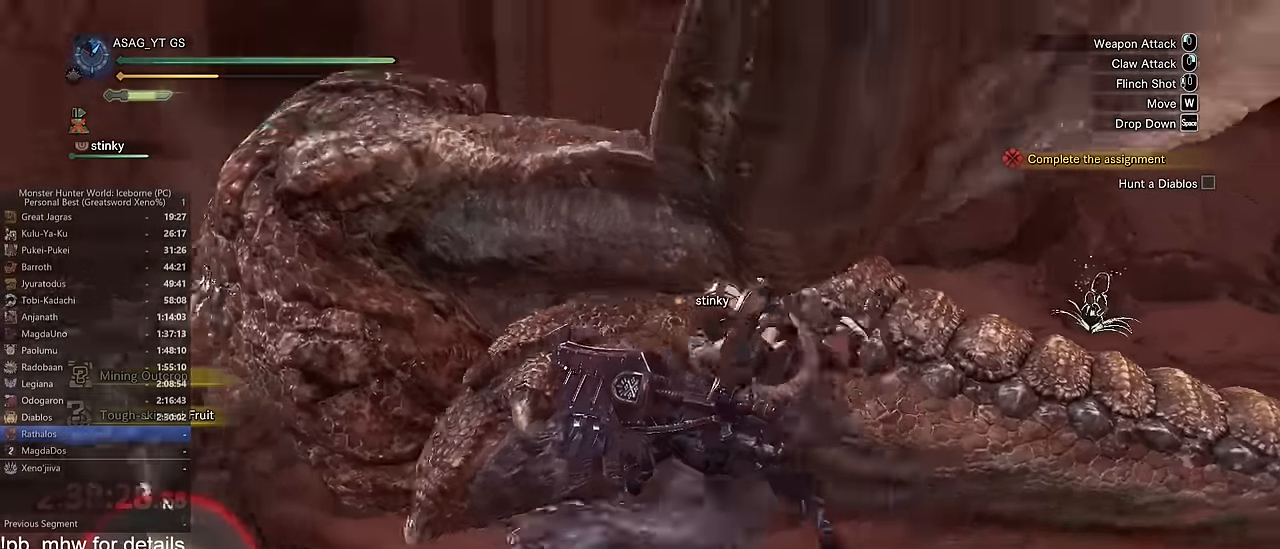
{"keys": ["d"], "mouse": [], "events": []}
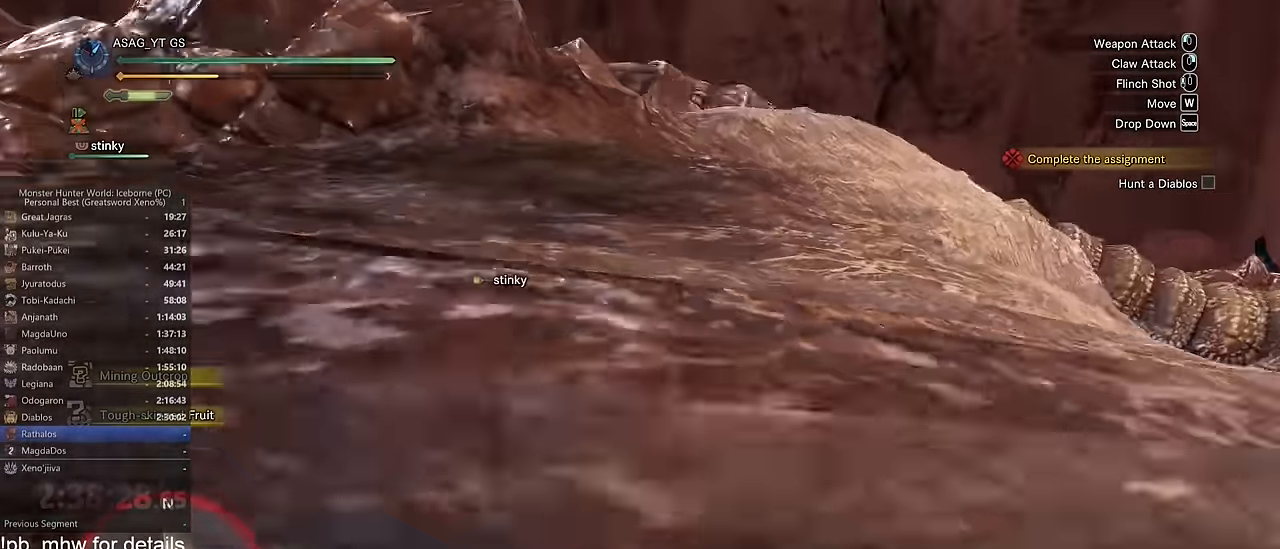
{"keys": ["d"], "mouse": [], "events": []}
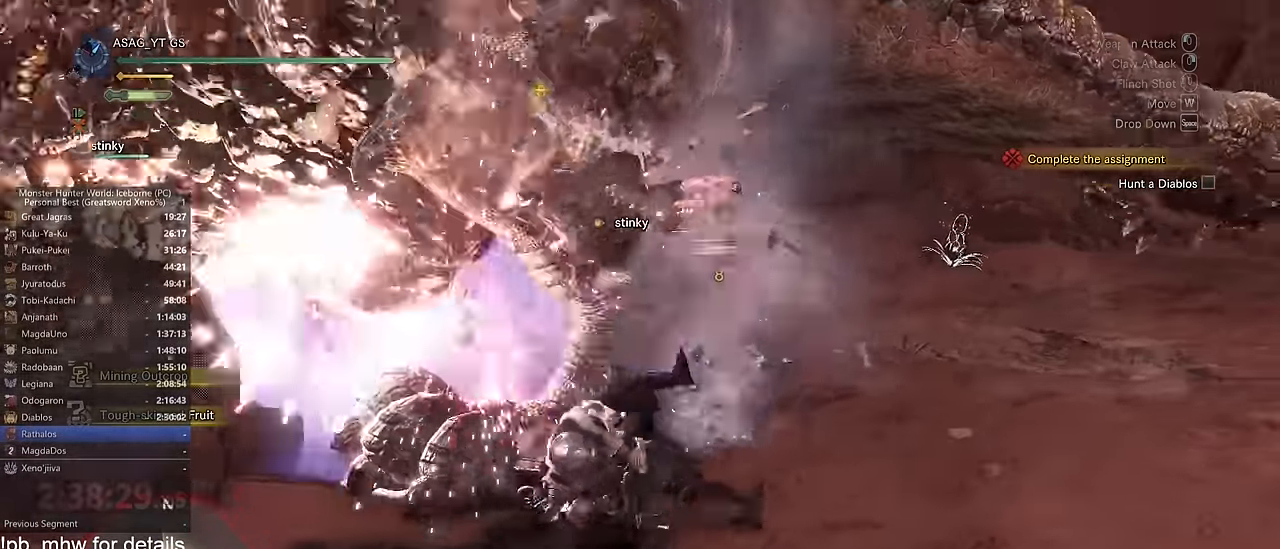
{"keys": ["d", "space"], "mouse": [], "events": [[267, "space", "down"], [367, "space", "up"], [467, "space", "down"]]}
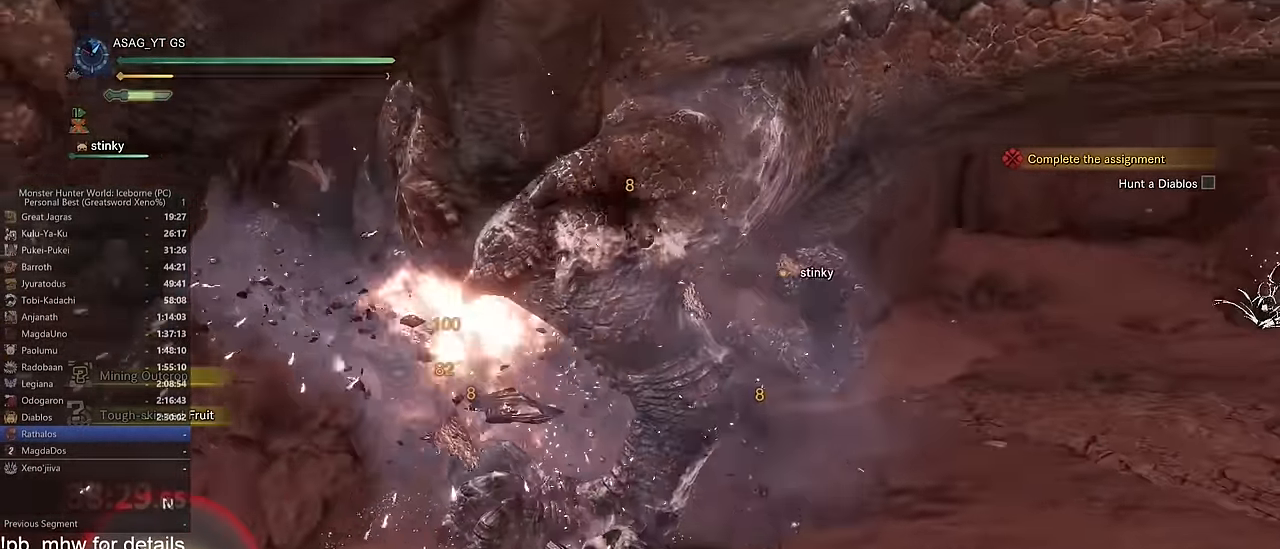
{"keys": ["d"], "mouse": [], "events": [[50, "space", "up"], [150, "space", "down"], [234, "space", "up"], [367, "space", "down"], [417, "space", "up"]]}
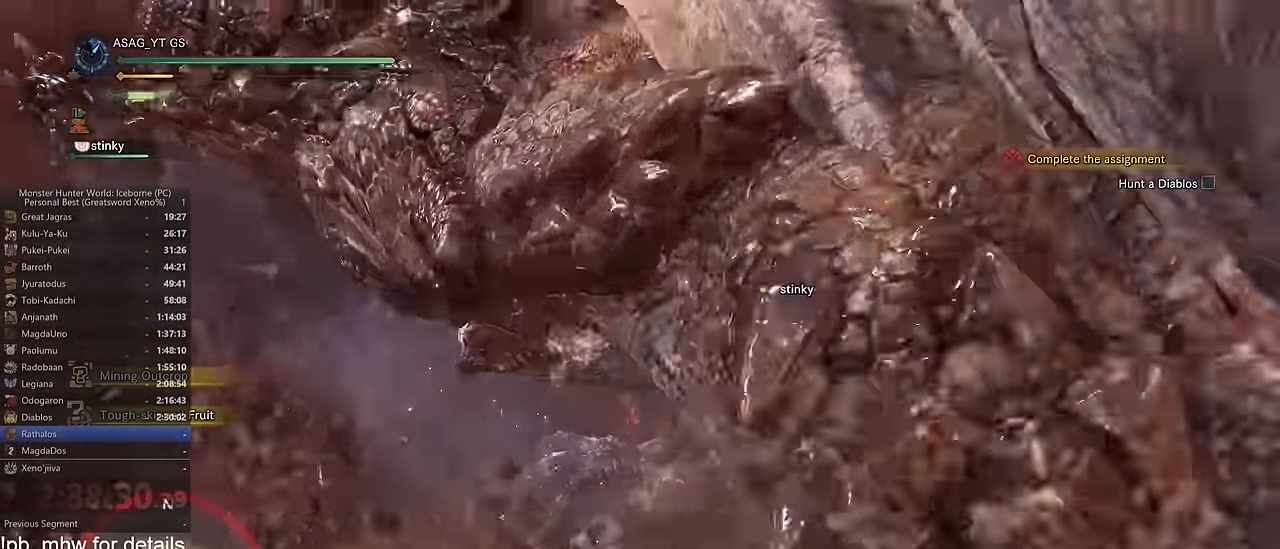
{"keys": ["a", "s", "shift"], "mouse": [], "events": [[17, "space", "down"], [67, "space", "up"], [167, "space", "down"], [217, "space", "up"], [250, "a", "down"], [250, "d", "up"], [250, "s", "down"], [250, "shift", "down"]]}
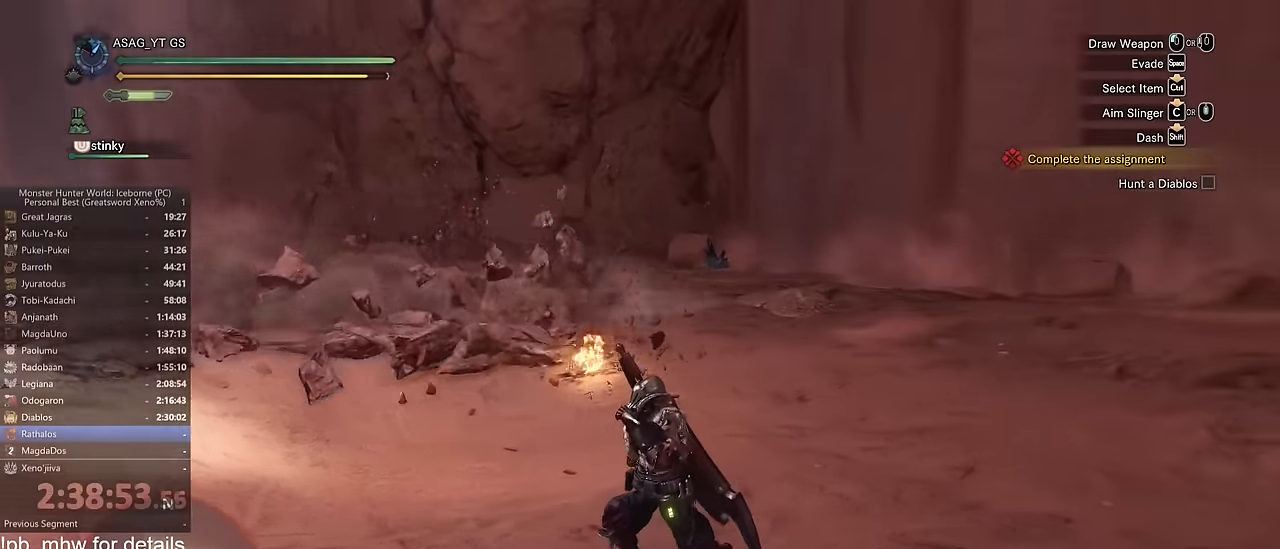
{"keys": ["a", "s", "shift"], "mouse": [], "events": [[283, "a", "up"], [417, "a", "down"]]}
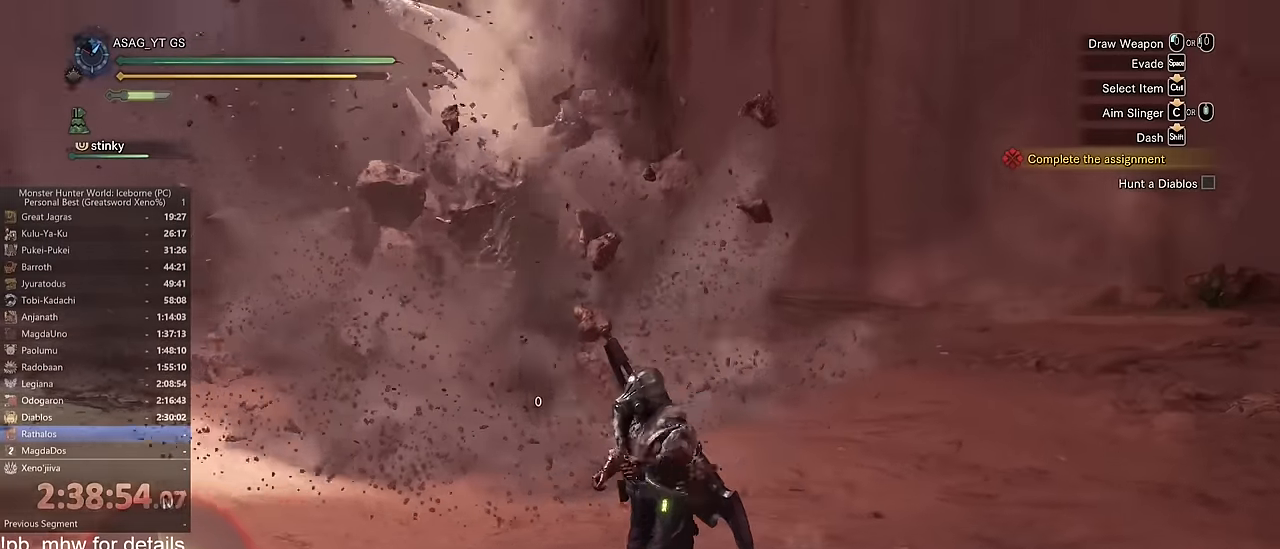
{"keys": ["shift", "w"], "mouse": [], "events": [[200, "s", "up"], [300, "w", "down"], [400, "a", "up"]]}
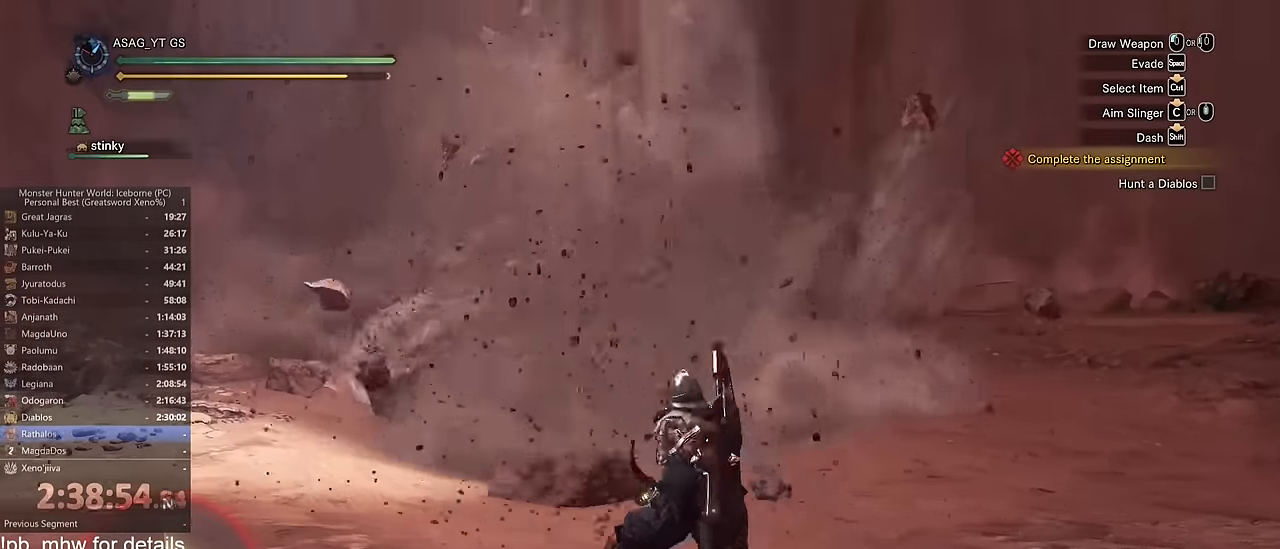
{"keys": ["a", "shift", "w"], "mouse": [], "events": [[467, "a", "down"]]}
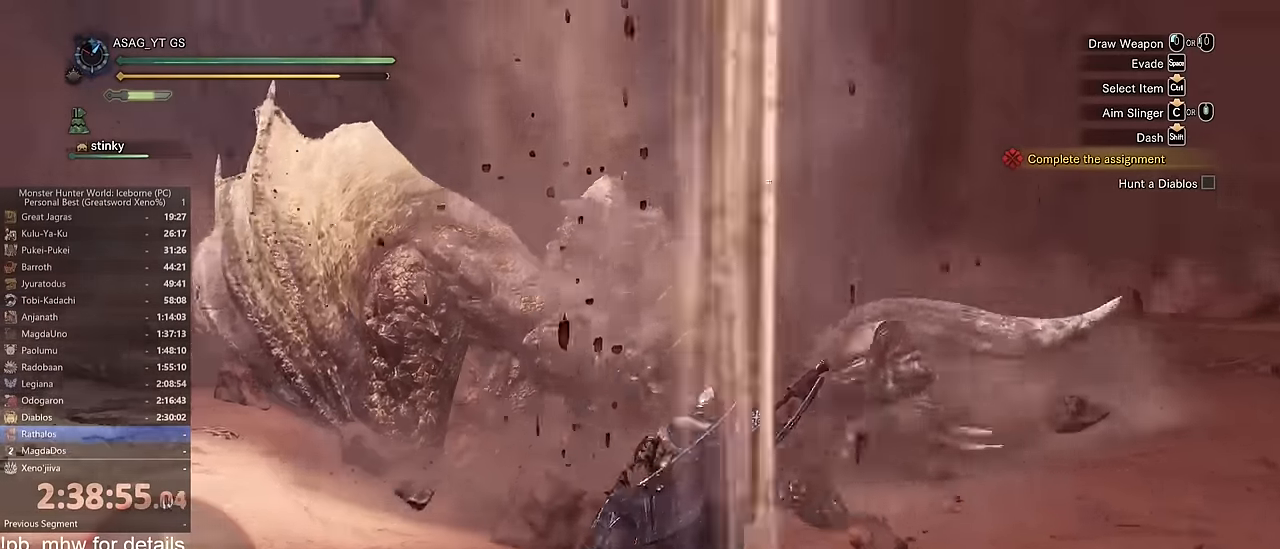
{"keys": ["shift", "w"], "mouse": [], "events": [[467, "a", "up"]]}
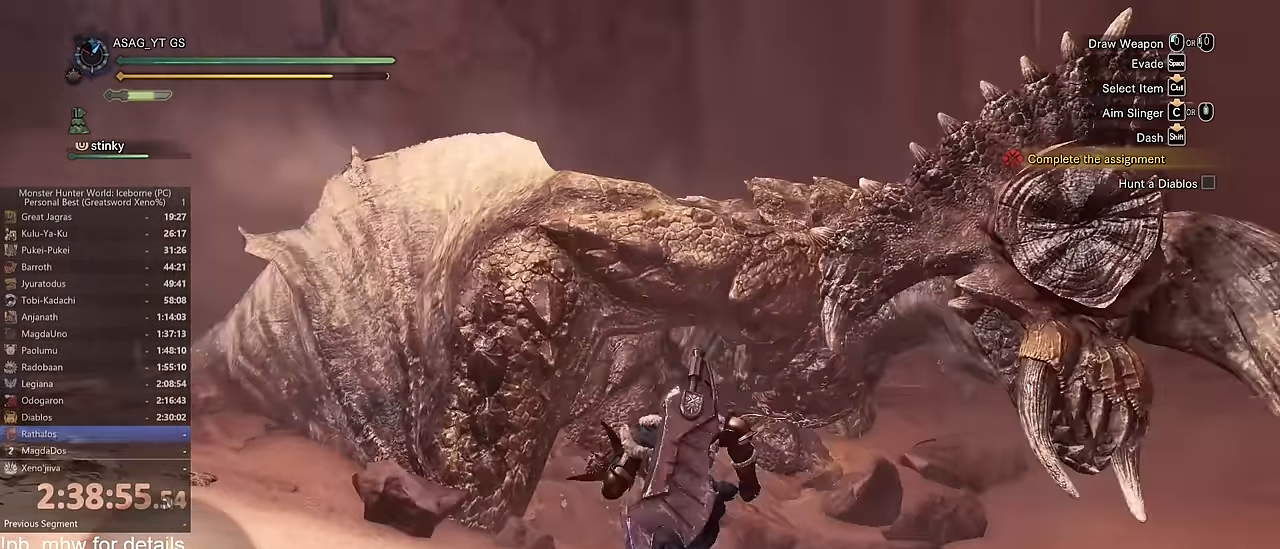
{"keys": ["w"], "mouse": ["left"], "events": [[300, "mouse_left", "down"], [350, "shift", "up"], [367, "mouse_left", "up"], [433, "mouse_left", "down"]]}
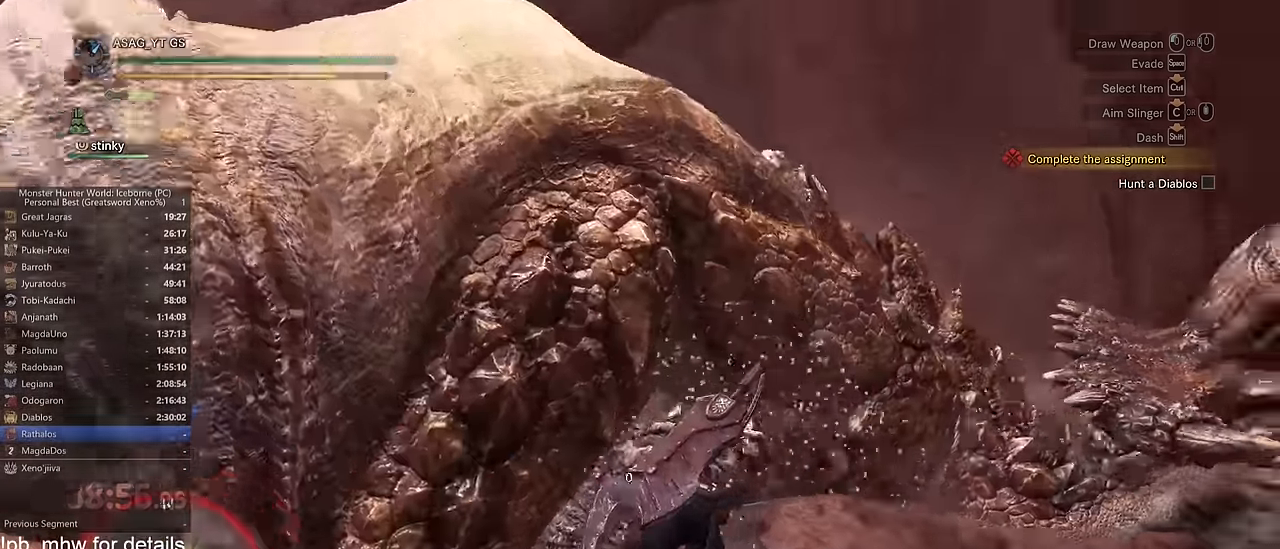
{"keys": ["w"], "mouse": [], "events": [[33, "mouse_left", "up"], [83, "mouse_left", "down"], [184, "mouse_left", "up"]]}
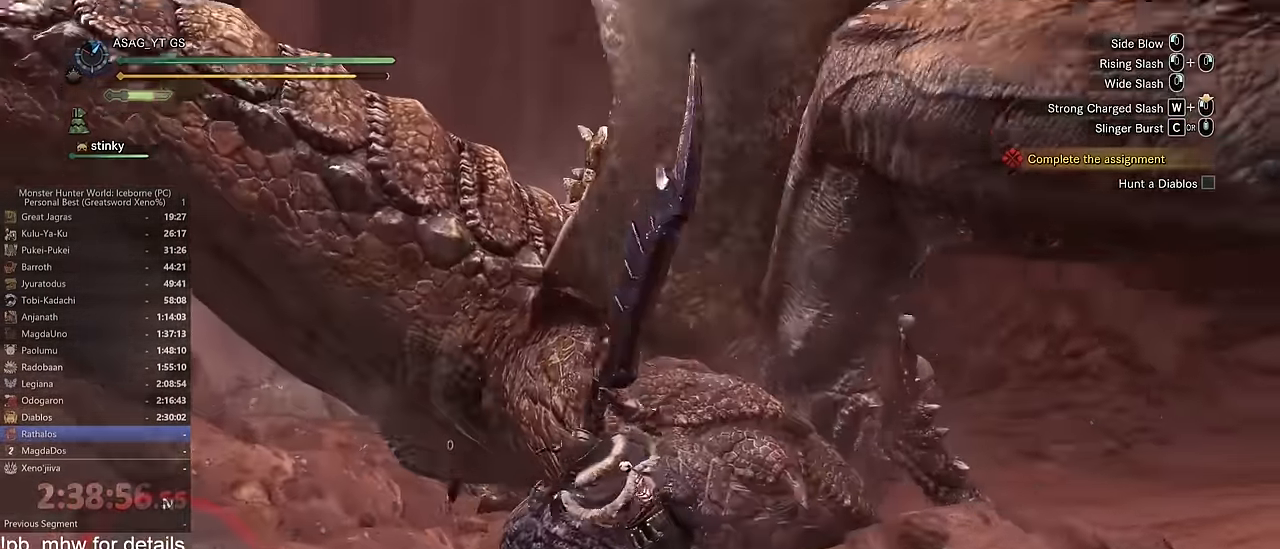
{"keys": ["w"], "mouse": [], "events": [[250, "c", "down"], [284, "c", "up"], [384, "c", "down"], [434, "c", "up"]]}
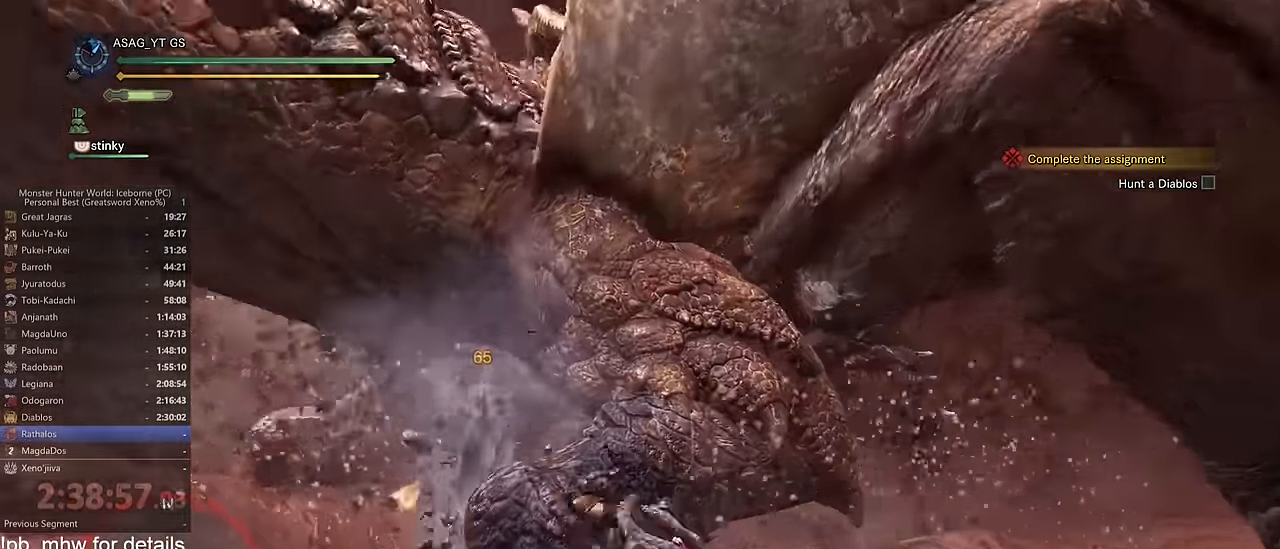
{"keys": ["w"], "mouse": [], "events": [[34, "c", "down"], [84, "c", "up"], [134, "c", "down"], [217, "c", "up"]]}